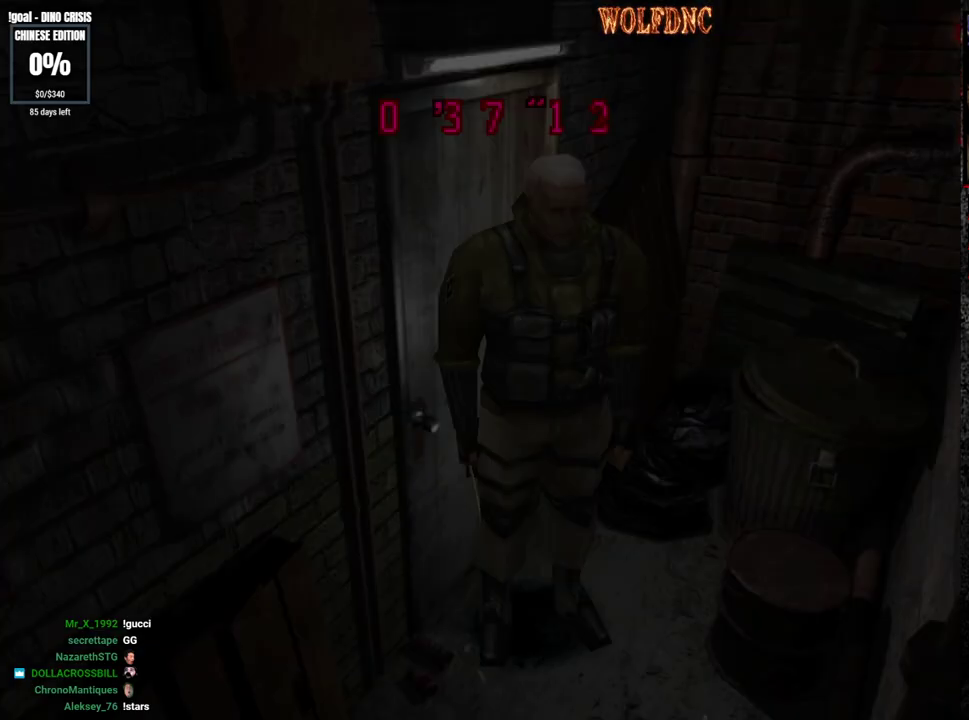
Gameplay with a controller (PlayStation layout); each line is a JSON object with the inputs held at the frame after it. "events" lists button and stick changes between this image and that frame as [ms after this image, input, new state], when the widget could be followed in between. Not read: L3 R3.
{"buttons": ["DPAD_UP"], "events": [[33, "DPAD_DOWN", "down"], [117, "SQUARE", "down"], [267, "CROSS", "down"], [267, "DPAD_DOWN", "up"], [300, "SQUARE", "up"], [350, "CROSS", "up"], [400, "CROSS", "down"], [500, "CROSS", "up"], [500, "DPAD_UP", "down"]]}
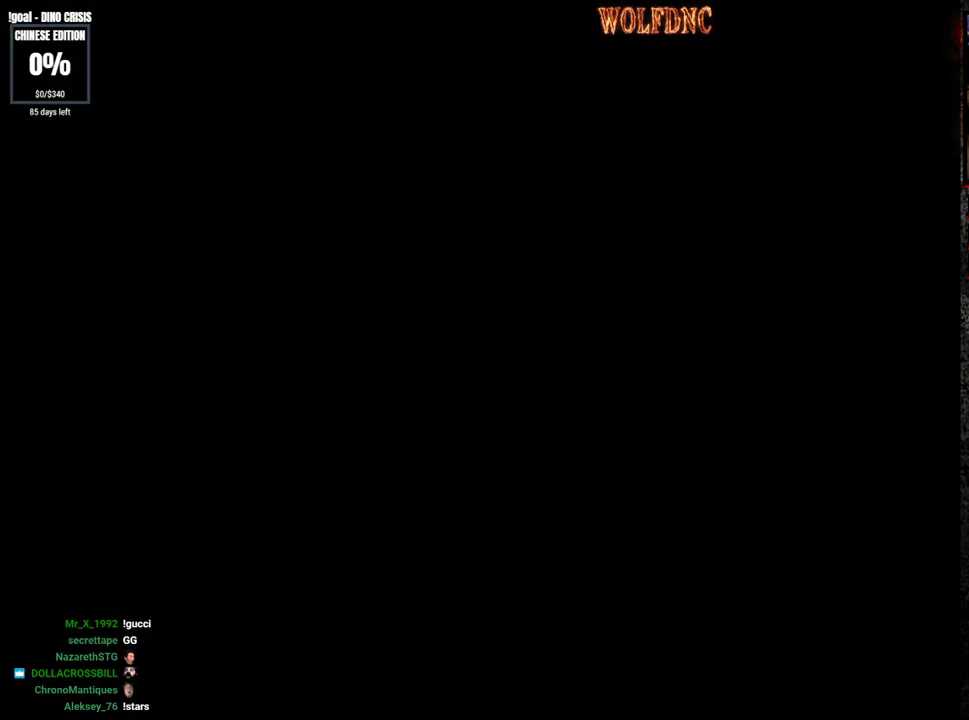
{"buttons": [], "events": [[33, "CROSS", "down"], [133, "CROSS", "up"], [133, "DPAD_UP", "up"]]}
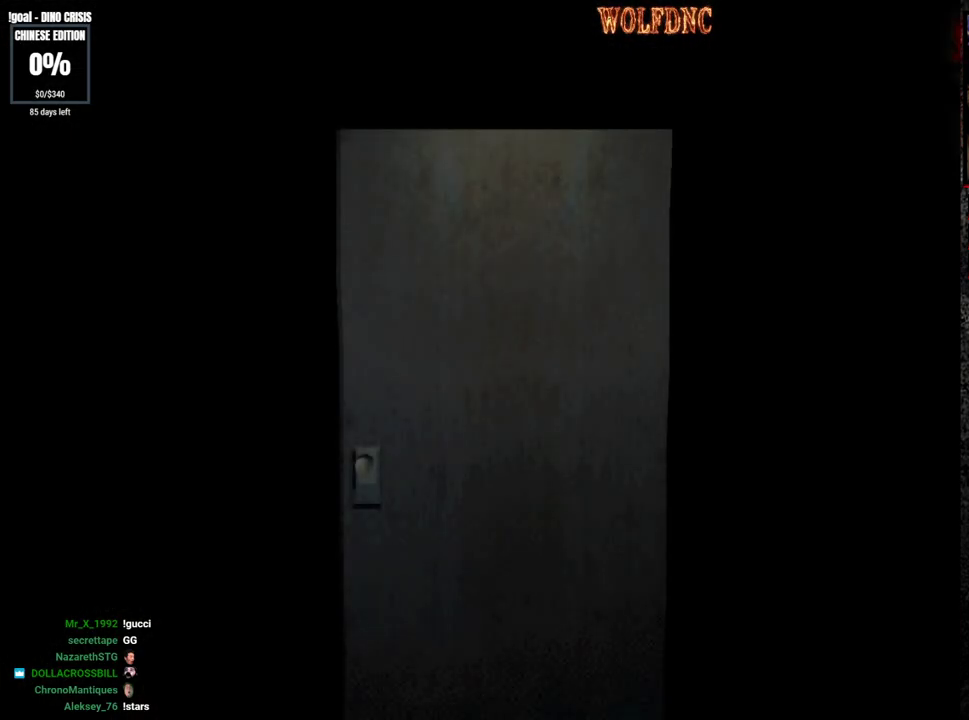
{"buttons": [], "events": []}
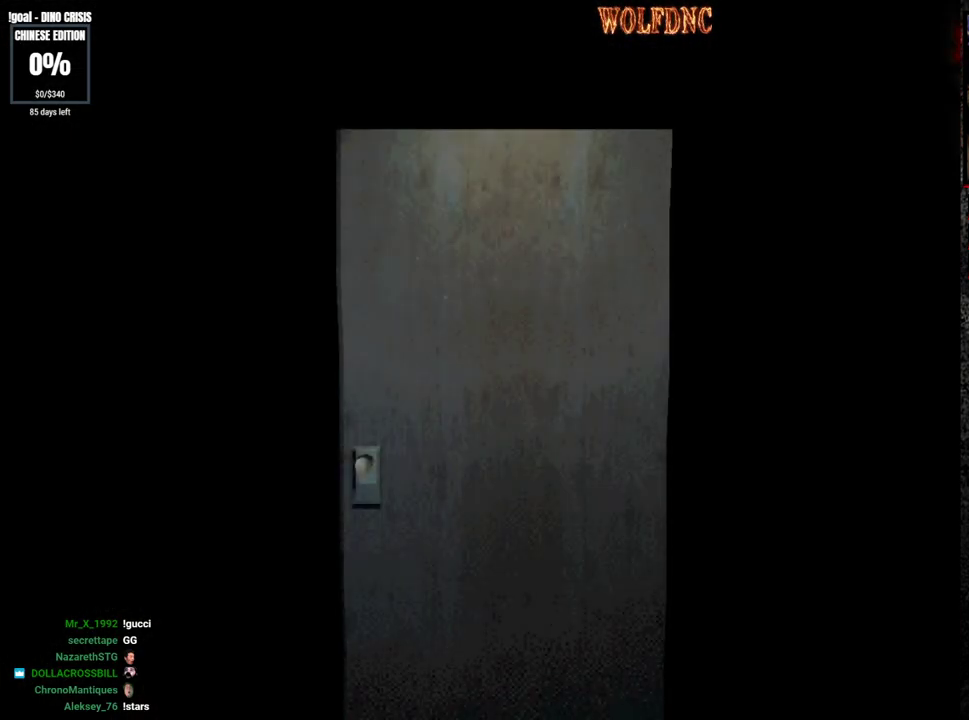
{"buttons": [], "events": []}
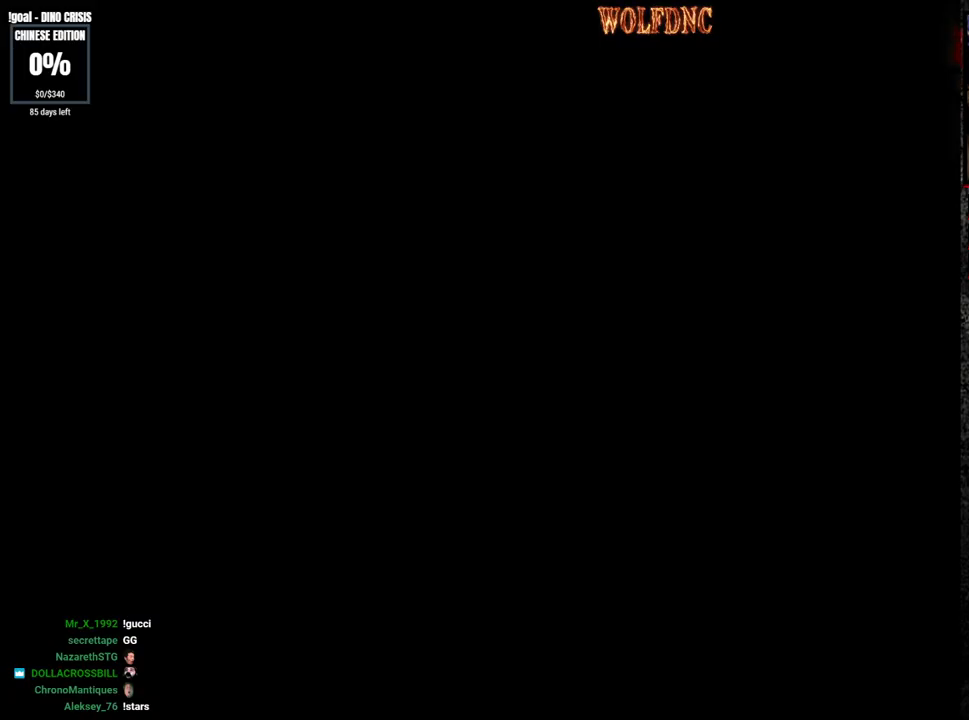
{"buttons": ["SQUARE", "DPAD_UP"], "events": [[83, "DPAD_LEFT", "down"], [417, "DPAD_UP", "down"], [467, "DPAD_LEFT", "up"], [467, "SQUARE", "down"]]}
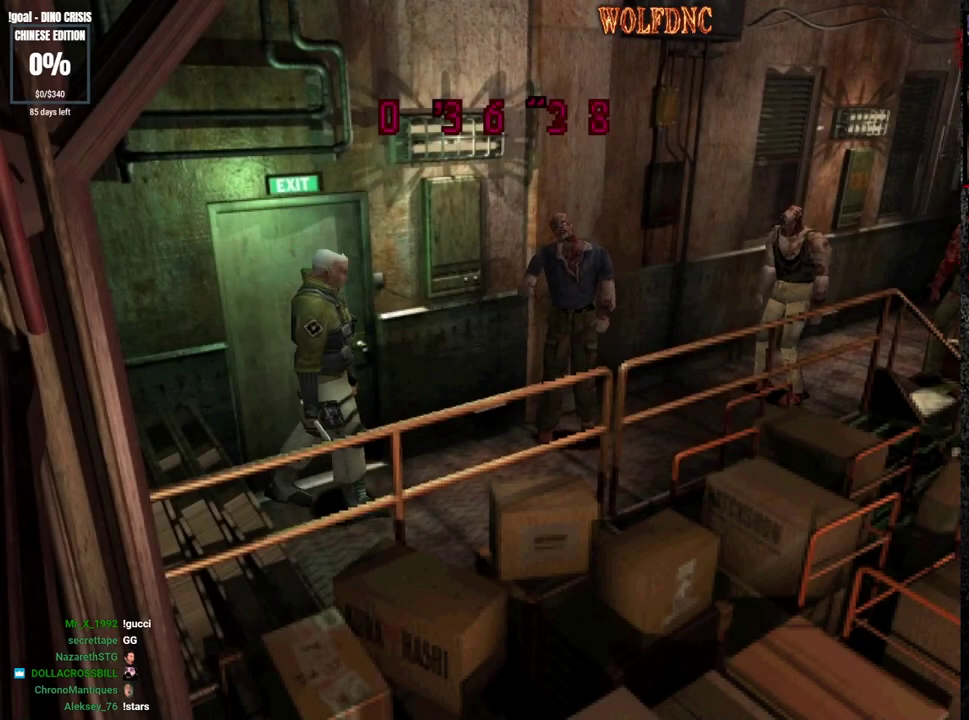
{"buttons": ["DPAD_UP", "DPAD_LEFT"], "events": [[150, "DPAD_LEFT", "down"], [150, "DPAD_UP", "up"], [150, "SQUARE", "up"], [483, "DPAD_UP", "down"]]}
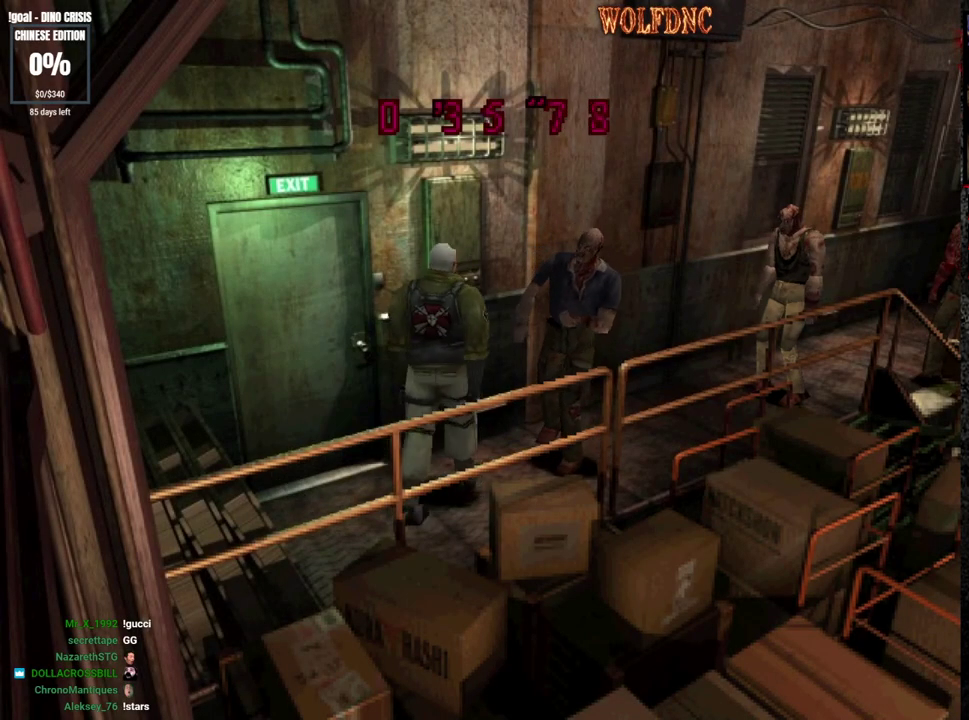
{"buttons": ["SQUARE", "DPAD_UP", "DPAD_RIGHT"], "events": [[17, "SQUARE", "down"], [117, "DPAD_LEFT", "up"], [167, "DPAD_RIGHT", "down"]]}
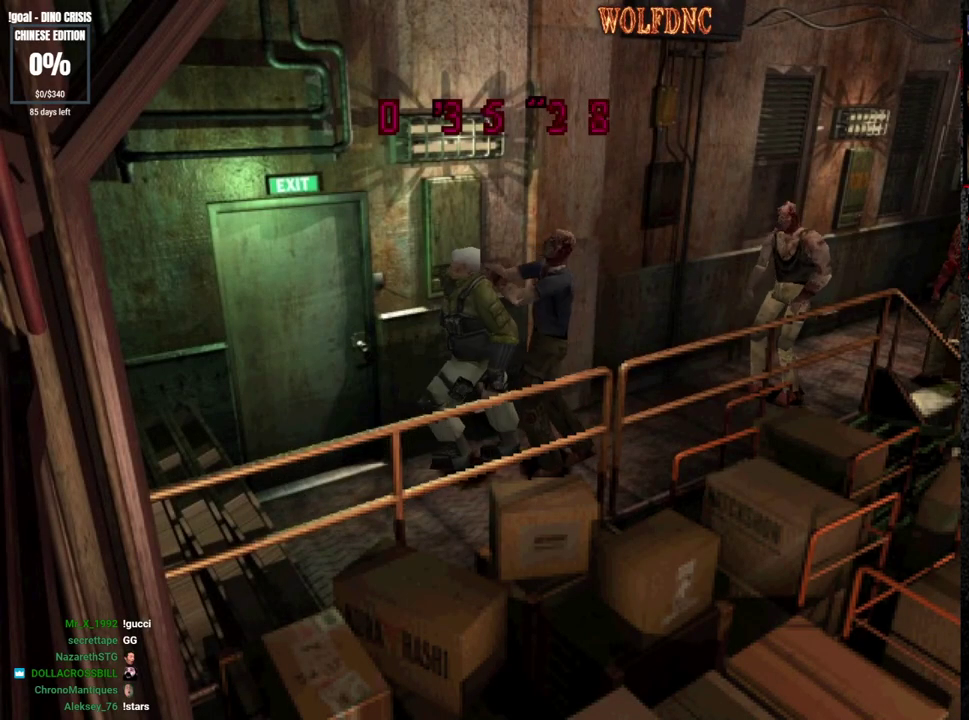
{"buttons": ["CROSS", "SQUARE", "R1", "DPAD_RIGHT"], "events": [[133, "CROSS", "down"], [133, "DPAD_LEFT", "down"], [133, "DPAD_RIGHT", "up"], [133, "R1", "down"], [183, "SQUARE", "up"], [233, "DPAD_RIGHT", "down"], [233, "R1", "up"], [283, "DPAD_UP", "up"], [317, "CROSS", "up"], [317, "R1", "down"], [367, "CROSS", "down"], [367, "DPAD_RIGHT", "up"], [367, "DPAD_UP", "down"], [417, "DPAD_RIGHT", "down"], [417, "R1", "up"], [417, "SQUARE", "down"], [467, "DPAD_LEFT", "up"], [467, "DPAD_UP", "up"], [467, "R1", "down"]]}